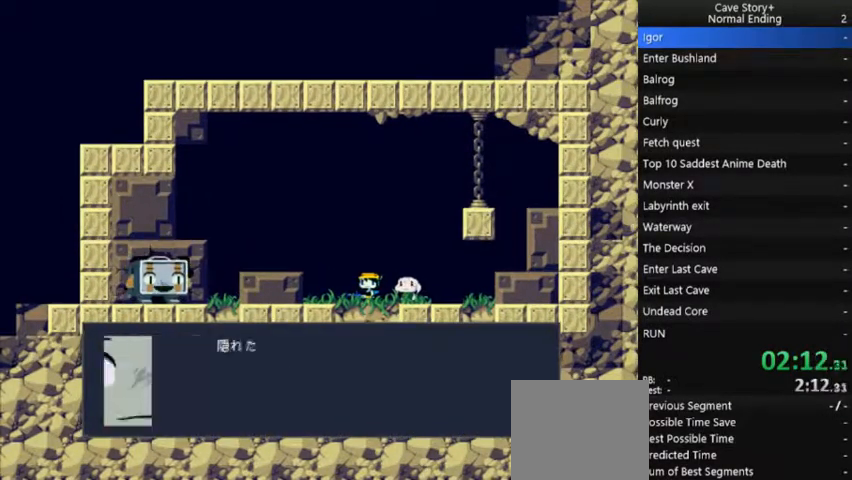
Gameplay with a controller (Xbox layout); each line is a JSON object with the inputs held at the frame after it. "events" lists button and stick changes between this image and that frame as [ms after this image, input, new state], when the widget could be followed in between. Not read: L3 R3 Z left_stick.
{"buttons": ["A", "X"], "right_stick": "center", "events": [[67, "A", "up"], [133, "A", "down"], [267, "A", "up"], [333, "A", "down"], [433, "A", "up"], [500, "A", "down"]]}
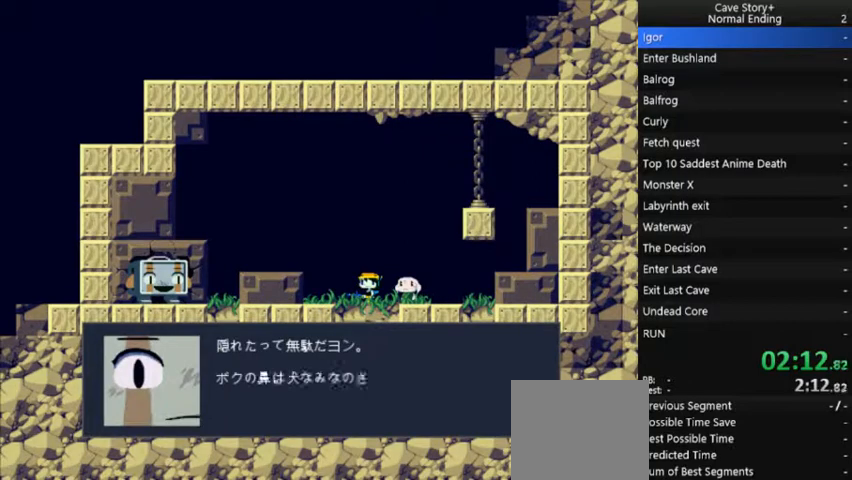
{"buttons": ["X"], "right_stick": "center", "events": [[100, "A", "up"], [167, "A", "down"], [300, "A", "up"], [367, "A", "down"], [500, "A", "up"]]}
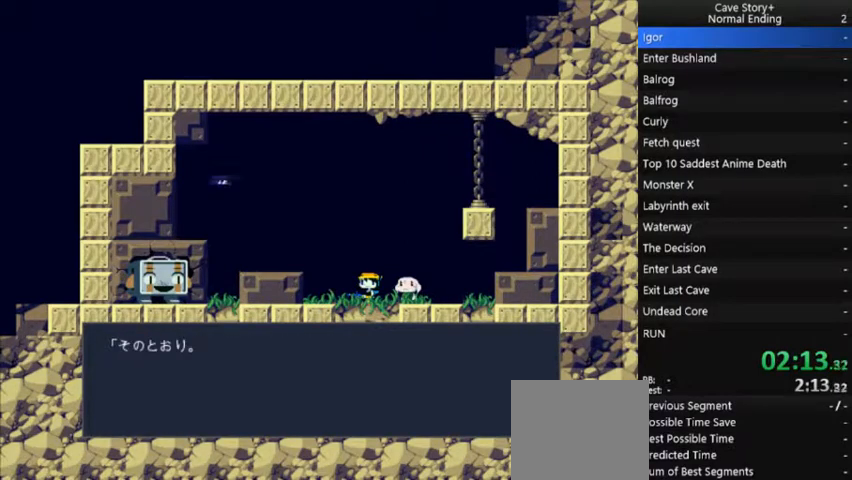
{"buttons": ["A", "X"], "right_stick": "center", "events": [[67, "A", "down"], [167, "A", "up"], [267, "A", "down"], [400, "A", "up"], [467, "A", "down"]]}
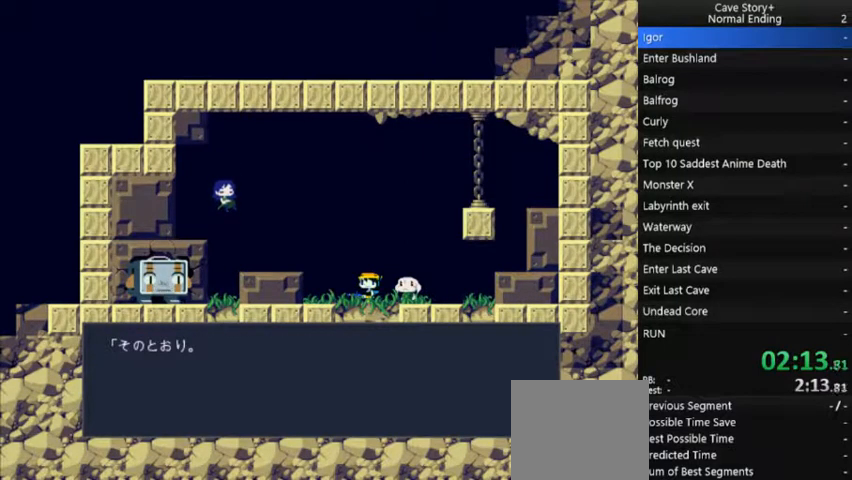
{"buttons": ["X"], "right_stick": "center", "events": [[67, "A", "up"], [167, "A", "down"], [267, "A", "up"], [367, "A", "down"], [467, "A", "up"]]}
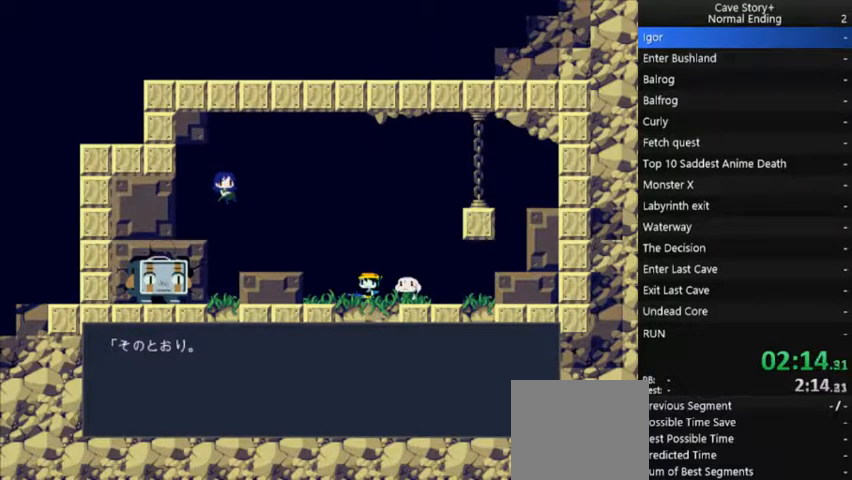
{"buttons": ["X"], "right_stick": "center", "events": [[33, "A", "down"], [133, "A", "up"], [233, "A", "down"], [333, "A", "up"], [400, "A", "down"], [500, "A", "up"]]}
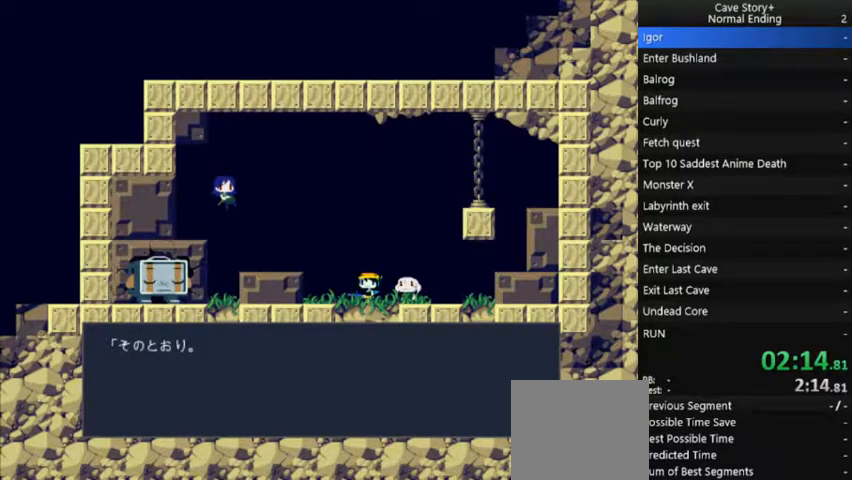
{"buttons": ["A", "X"], "right_stick": "center", "events": [[100, "A", "down"], [167, "A", "up"], [400, "A", "down"]]}
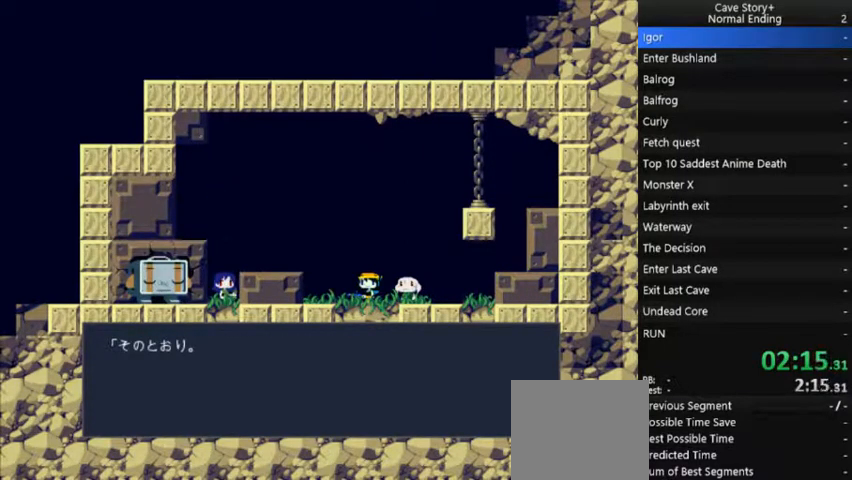
{"buttons": ["X"], "right_stick": "center", "events": [[33, "A", "up"], [233, "A", "down"], [300, "A", "up"], [400, "A", "down"], [467, "A", "up"]]}
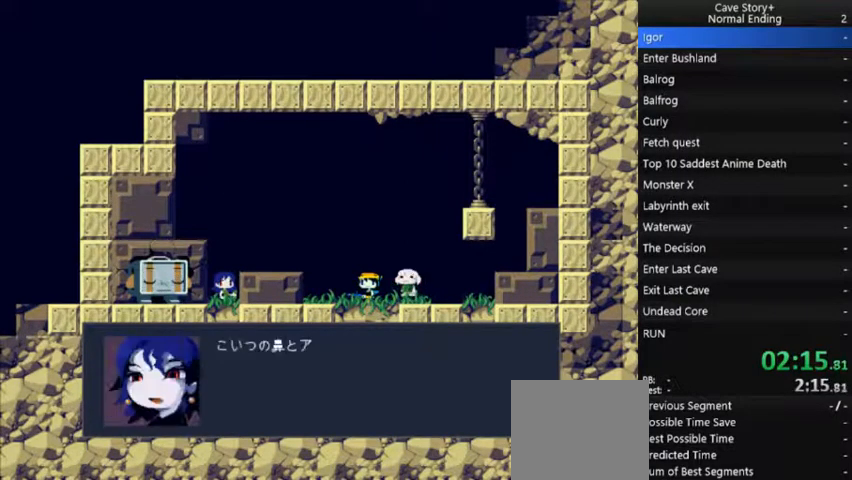
{"buttons": ["A", "X"], "right_stick": "center", "events": [[67, "A", "down"], [167, "A", "up"], [233, "A", "down"], [367, "A", "up"], [433, "A", "down"]]}
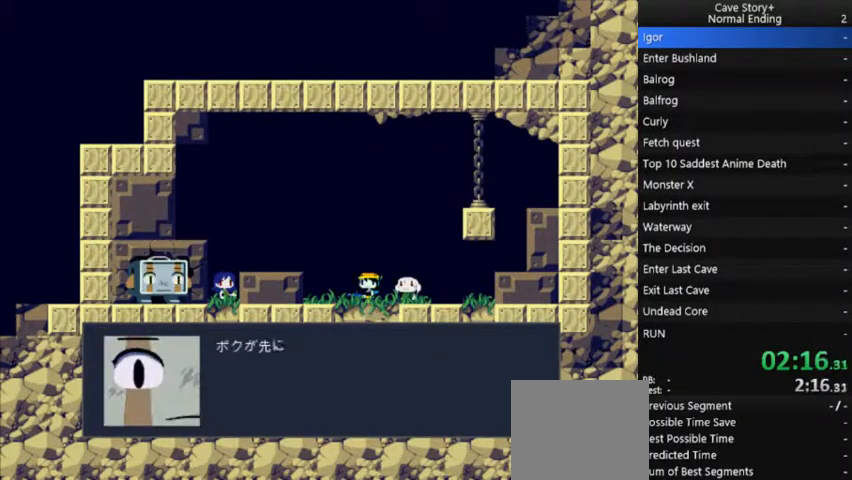
{"buttons": ["A", "X"], "right_stick": "center", "events": [[67, "A", "up"], [167, "A", "down"], [267, "A", "up"], [333, "A", "down"], [433, "A", "up"], [500, "A", "down"]]}
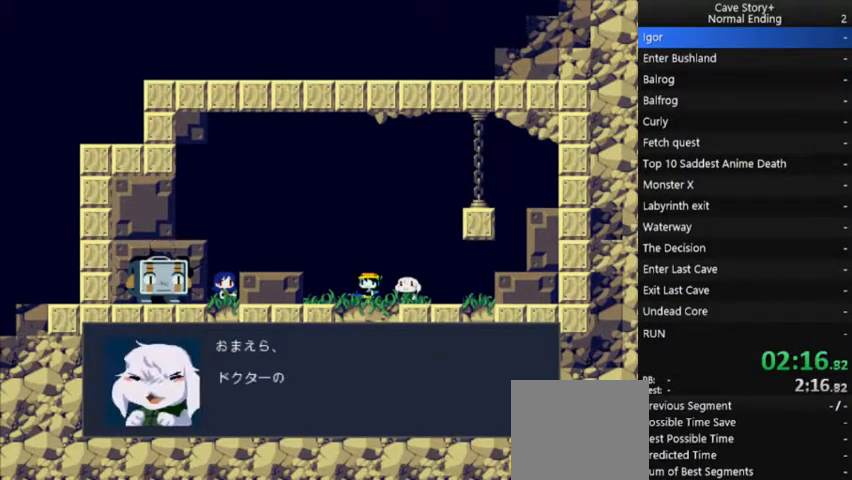
{"buttons": ["X"], "right_stick": "center", "events": [[133, "A", "up"], [200, "A", "down"], [333, "A", "up"], [400, "A", "down"], [500, "A", "up"]]}
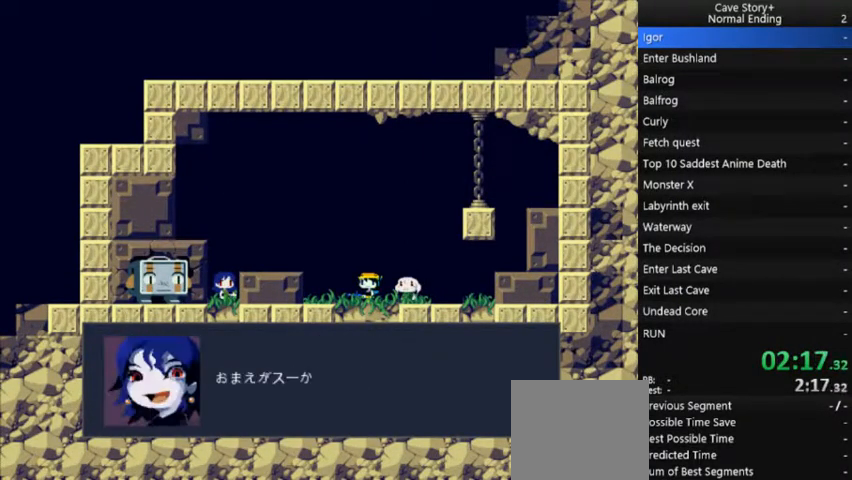
{"buttons": ["A", "X"], "right_stick": "center", "events": [[133, "A", "down"], [200, "A", "up"], [300, "A", "down"], [400, "A", "up"], [500, "A", "down"]]}
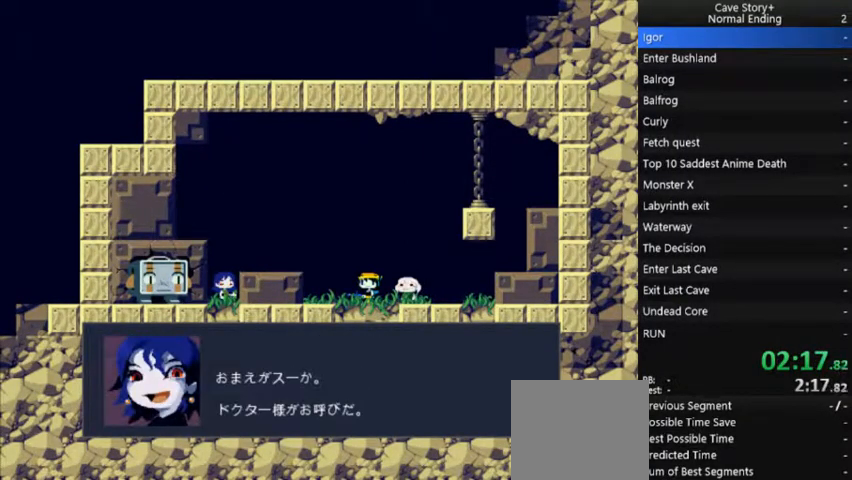
{"buttons": ["X"], "right_stick": "center", "events": [[100, "A", "up"], [167, "A", "down"], [267, "A", "up"], [367, "A", "down"], [467, "A", "up"]]}
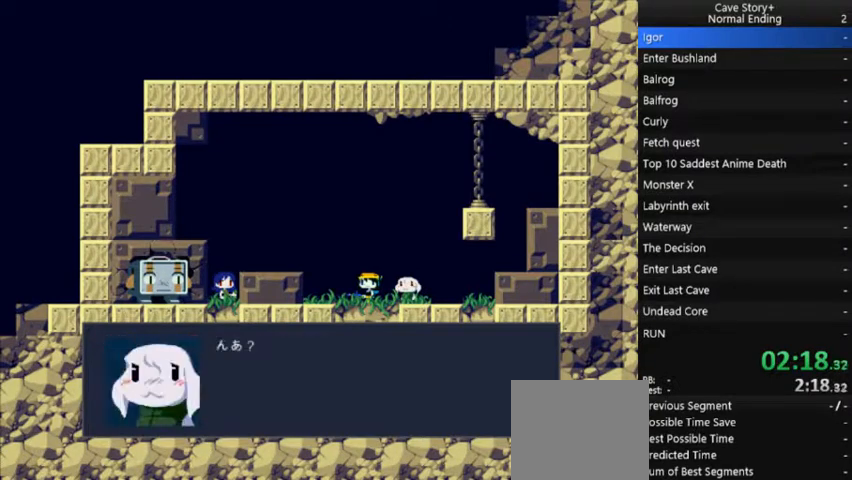
{"buttons": ["A", "X"], "right_stick": "center", "events": [[67, "A", "down"], [200, "A", "up"], [233, "A", "down"], [367, "A", "up"], [433, "A", "down"]]}
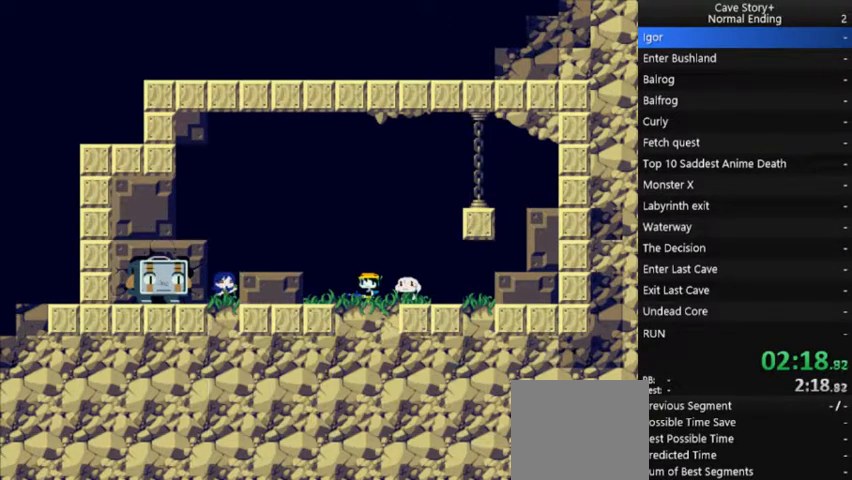
{"buttons": ["X"], "right_stick": "center", "events": [[33, "A", "up"], [133, "A", "down"], [233, "A", "up"], [333, "A", "down"], [433, "A", "up"]]}
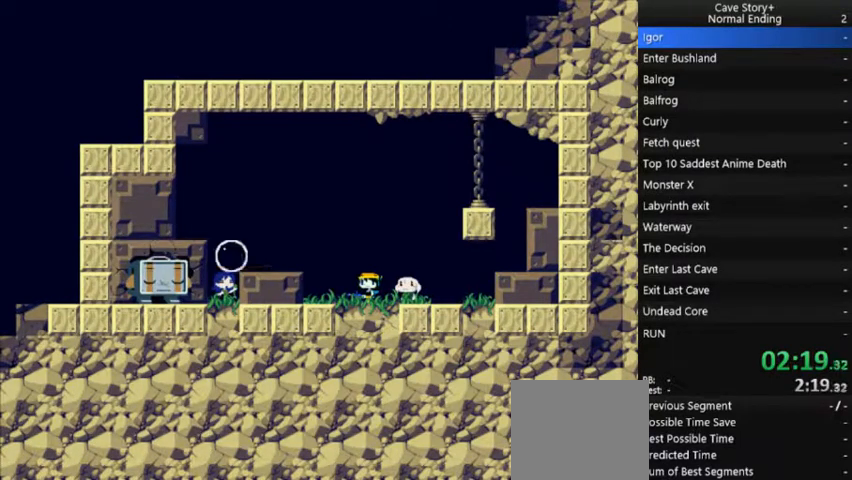
{"buttons": ["A", "X"], "right_stick": "center", "events": [[33, "A", "down"], [167, "A", "up"], [233, "A", "down"], [367, "A", "up"], [433, "A", "down"]]}
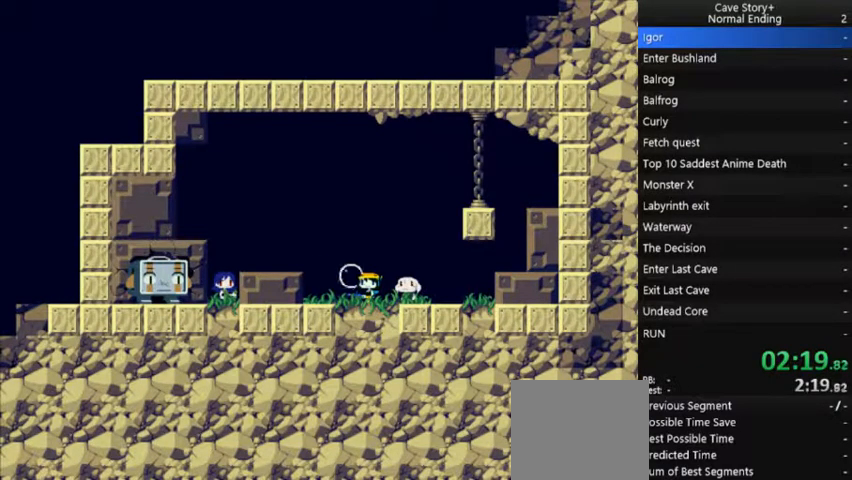
{"buttons": ["X"], "right_stick": "center", "events": [[67, "A", "up"], [167, "A", "down"], [300, "A", "up"], [367, "A", "down"], [467, "A", "up"]]}
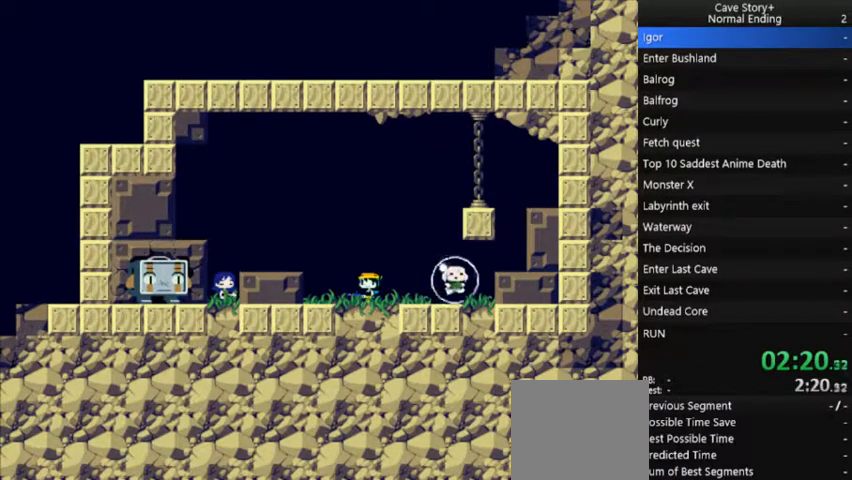
{"buttons": ["A", "X"], "right_stick": "center", "events": [[67, "A", "down"], [167, "A", "up"], [267, "A", "down"], [400, "A", "up"], [467, "A", "down"]]}
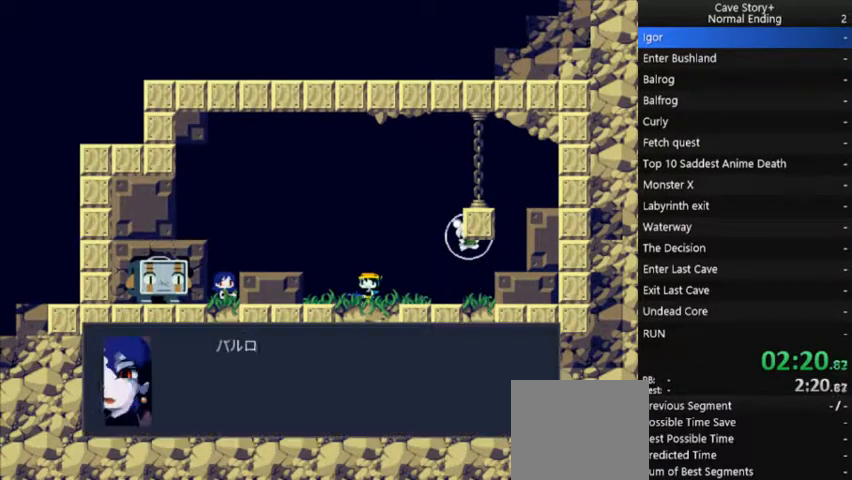
{"buttons": ["A", "X"], "right_stick": "center", "events": [[67, "A", "up"], [167, "A", "down"], [233, "A", "up"], [300, "A", "down"], [400, "A", "up"], [500, "A", "down"]]}
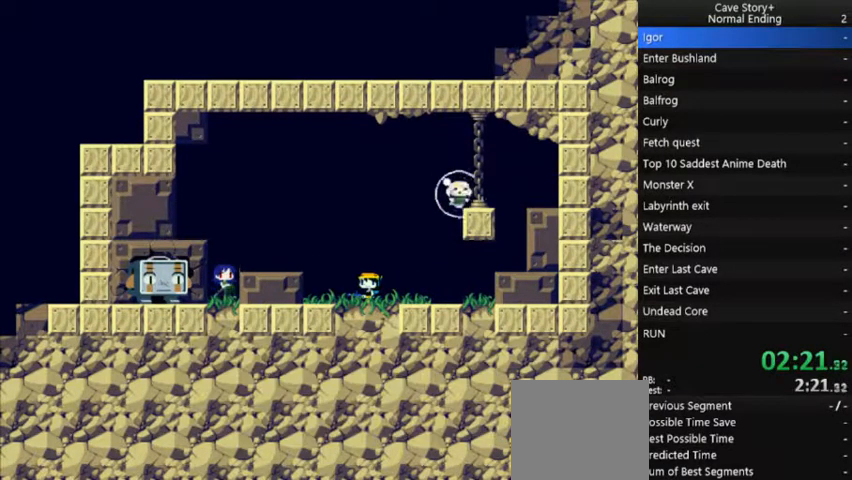
{"buttons": ["A", "X"], "right_stick": "center", "events": [[100, "A", "up"], [200, "A", "down"], [300, "A", "up"], [400, "A", "down"]]}
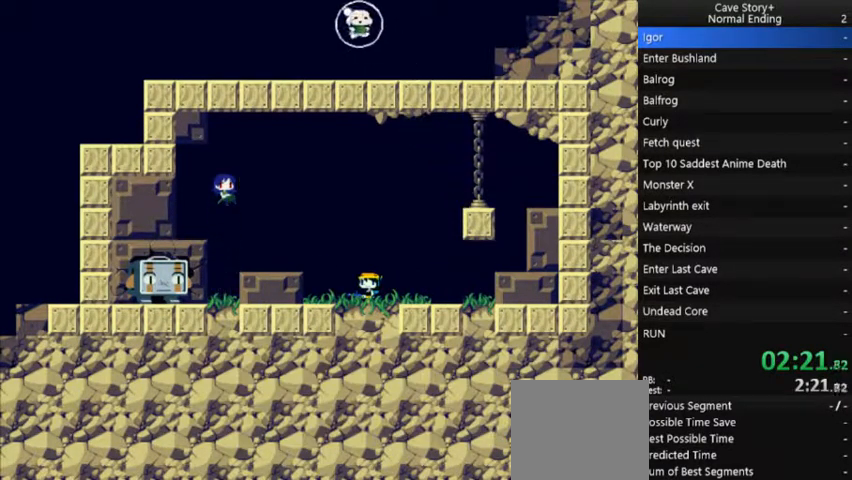
{"buttons": ["A", "X"], "right_stick": "center", "events": [[33, "A", "up"], [100, "A", "down"], [200, "A", "up"], [300, "A", "down"], [400, "A", "up"], [500, "A", "down"]]}
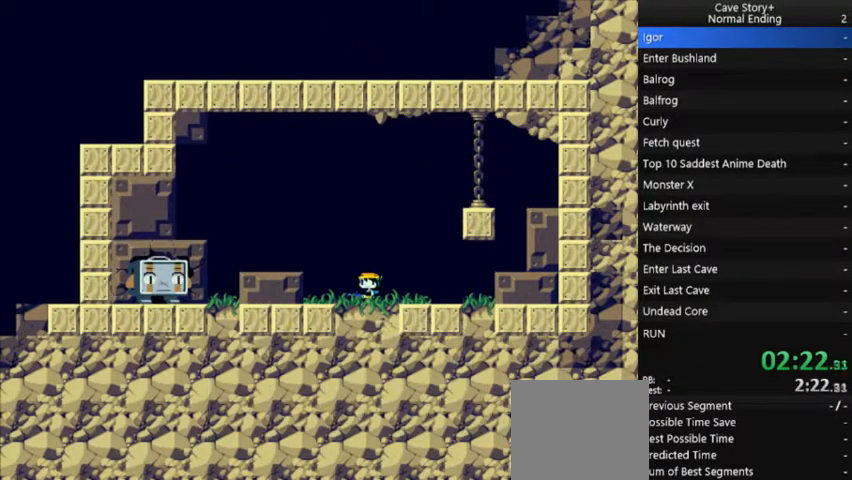
{"buttons": ["X"], "right_stick": "center", "events": [[100, "A", "up"], [167, "A", "down"], [267, "A", "up"], [367, "A", "down"], [467, "A", "up"]]}
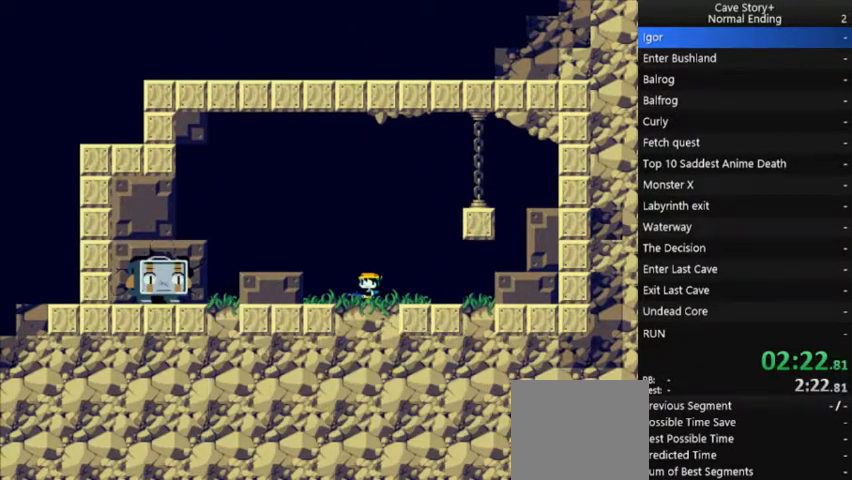
{"buttons": ["A", "X"], "right_stick": "center", "events": [[100, "A", "down"], [167, "A", "up"], [267, "A", "down"], [400, "A", "up"], [467, "A", "down"]]}
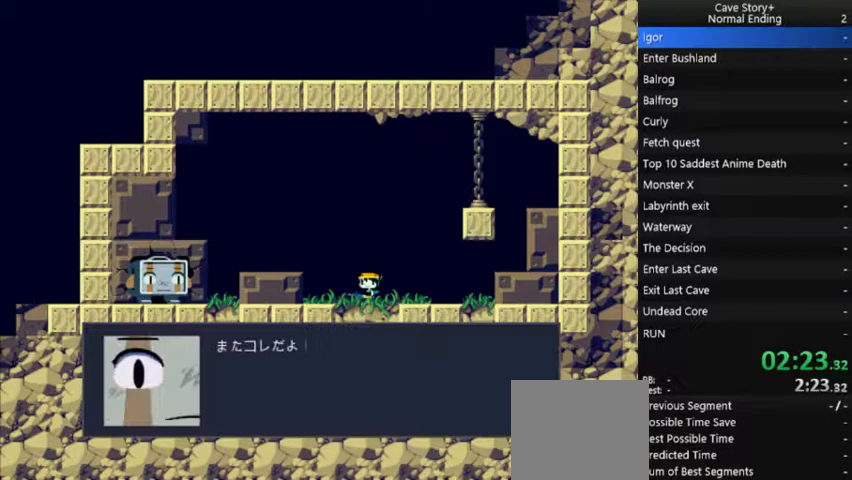
{"buttons": ["X"], "right_stick": "center", "events": [[67, "A", "up"], [167, "A", "down"], [267, "A", "up"], [367, "A", "down"], [500, "A", "up"]]}
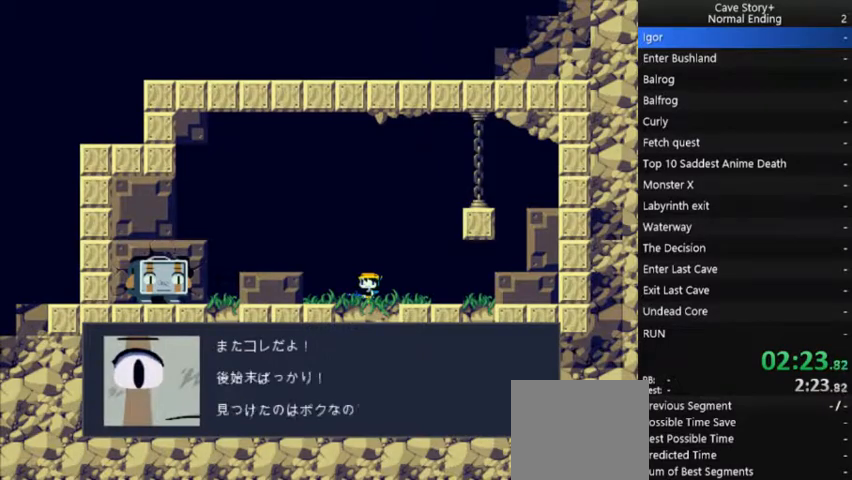
{"buttons": ["X"], "right_stick": "center", "events": [[67, "A", "down"], [167, "A", "up"], [267, "A", "down"], [333, "A", "up"], [400, "A", "down"], [500, "A", "up"]]}
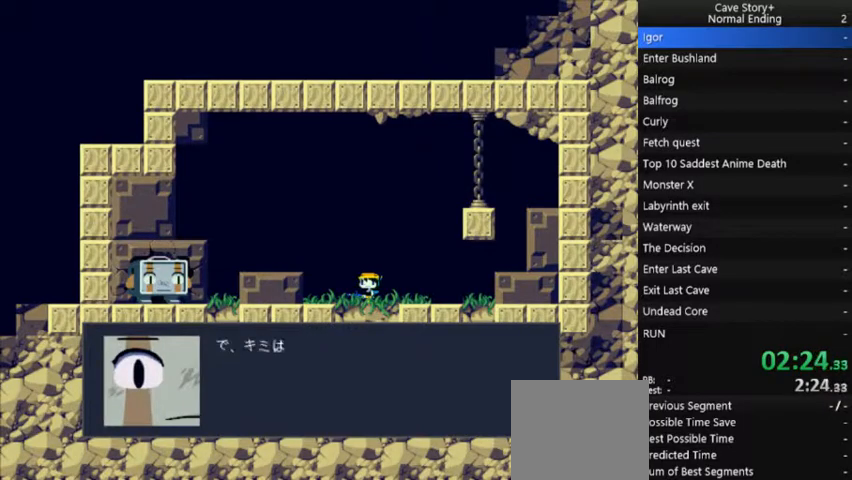
{"buttons": ["X"], "right_stick": "center", "events": [[67, "A", "down"], [167, "A", "up"]]}
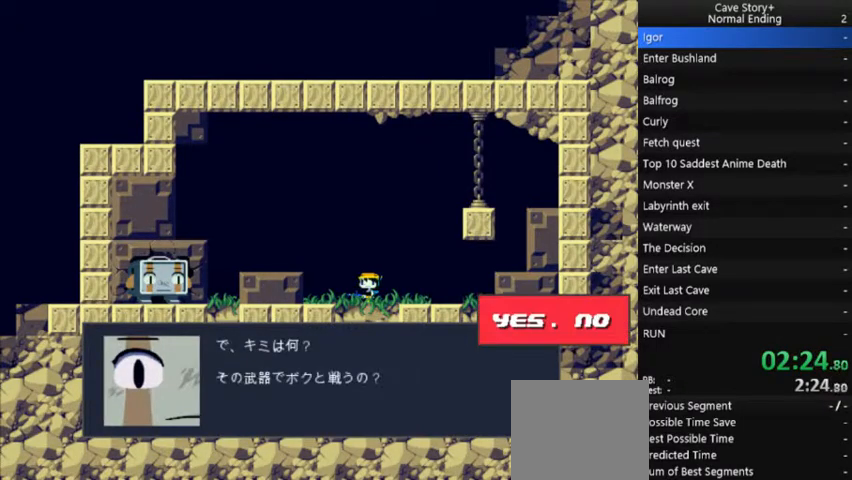
{"buttons": [], "right_stick": "center", "events": [[100, "X", "up"], [133, "DPAD_RIGHT", "down"], [267, "DPAD_RIGHT", "up"], [300, "A", "down"], [400, "A", "up"]]}
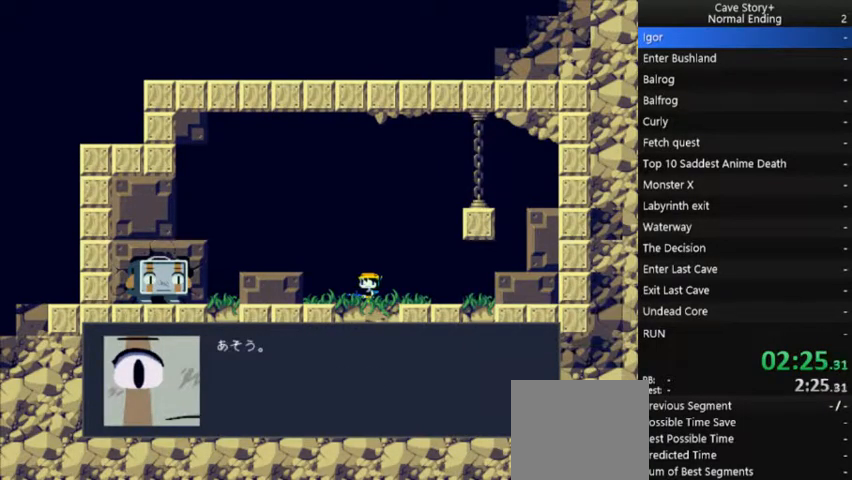
{"buttons": ["X", "DPAD_LEFT"], "right_stick": "center", "events": [[33, "DPAD_LEFT", "down"], [33, "X", "down"], [100, "A", "down"], [233, "A", "up"], [367, "A", "down"], [467, "A", "up"]]}
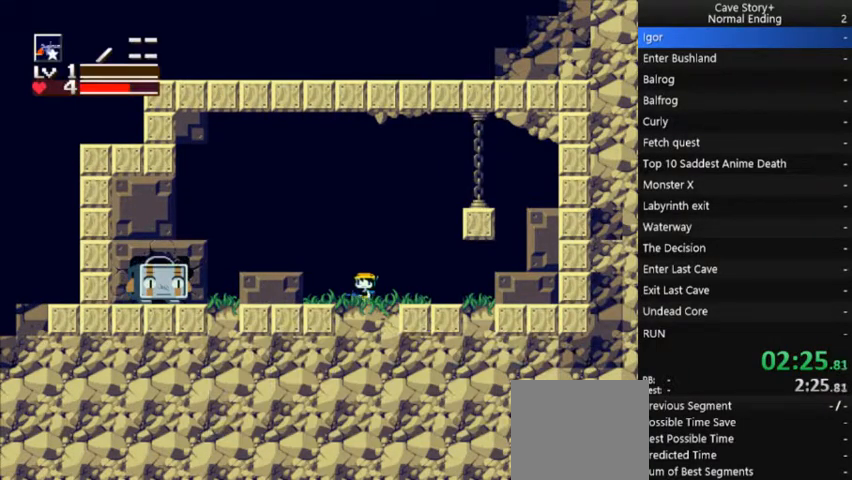
{"buttons": ["DPAD_LEFT"], "right_stick": "center", "events": [[200, "X", "up"]]}
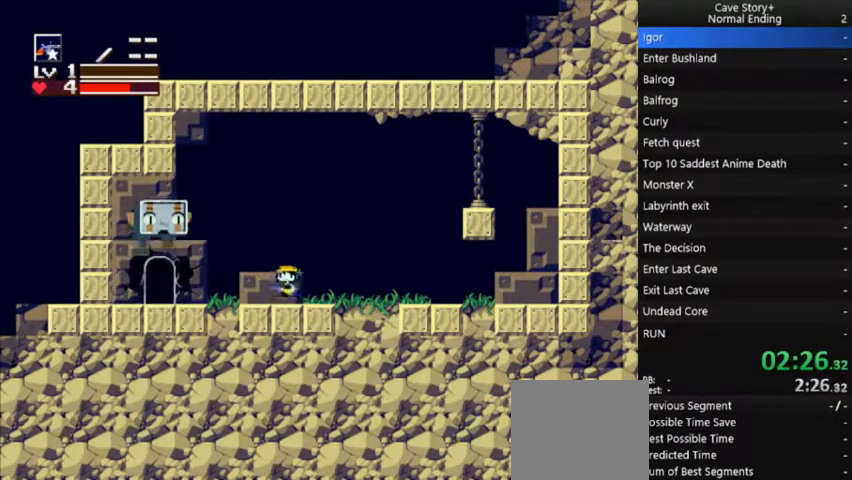
{"buttons": ["DPAD_LEFT"], "right_stick": "center", "events": []}
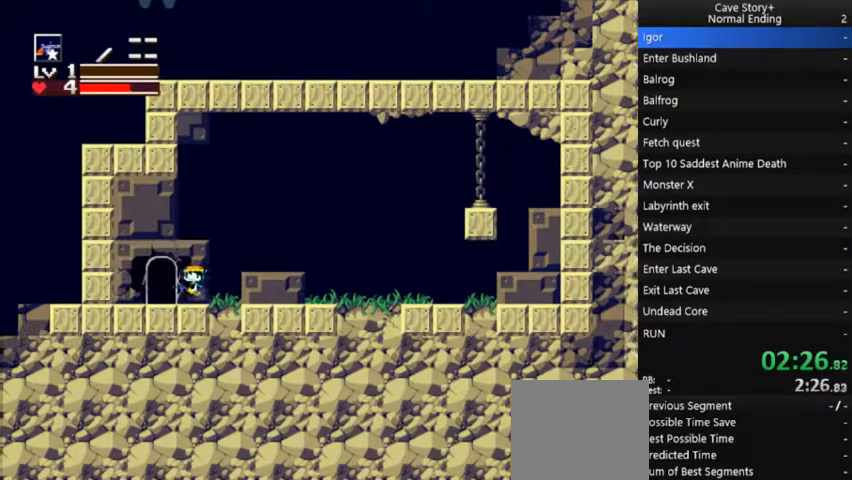
{"buttons": ["DPAD_LEFT"], "right_stick": "center", "events": [[133, "DPAD_LEFT", "up"], [167, "DPAD_DOWN", "down"], [267, "DPAD_DOWN", "up"], [467, "DPAD_LEFT", "down"]]}